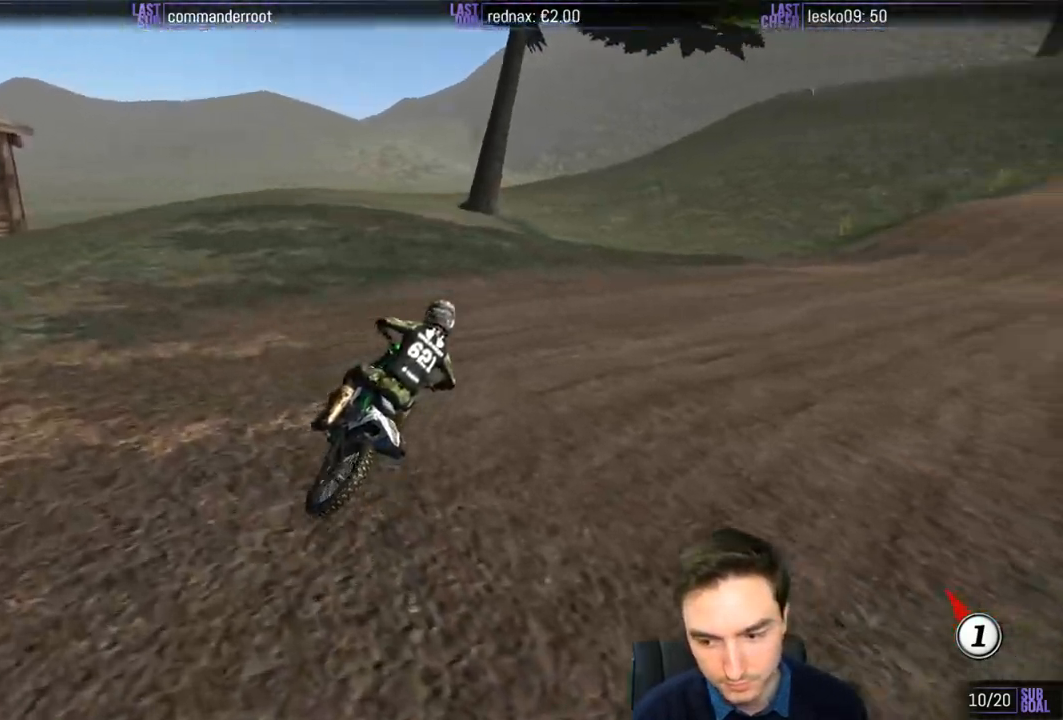
Gameplay with a controller (Xbox layout); each line is a JSON object with the inputs held at the frame after it. "events" lists button and stick changes between this image and that frame as [ms after this image, input, new state], when the widget could be followed in between. Not read: L1 L3 R3.
{"buttons": ["R2"], "left_stick": "center", "right_stick": "center", "events": [[83, "R2", "up"], [183, "R2", "down"], [350, "left_stick", "left"], [483, "left_stick", "center"]]}
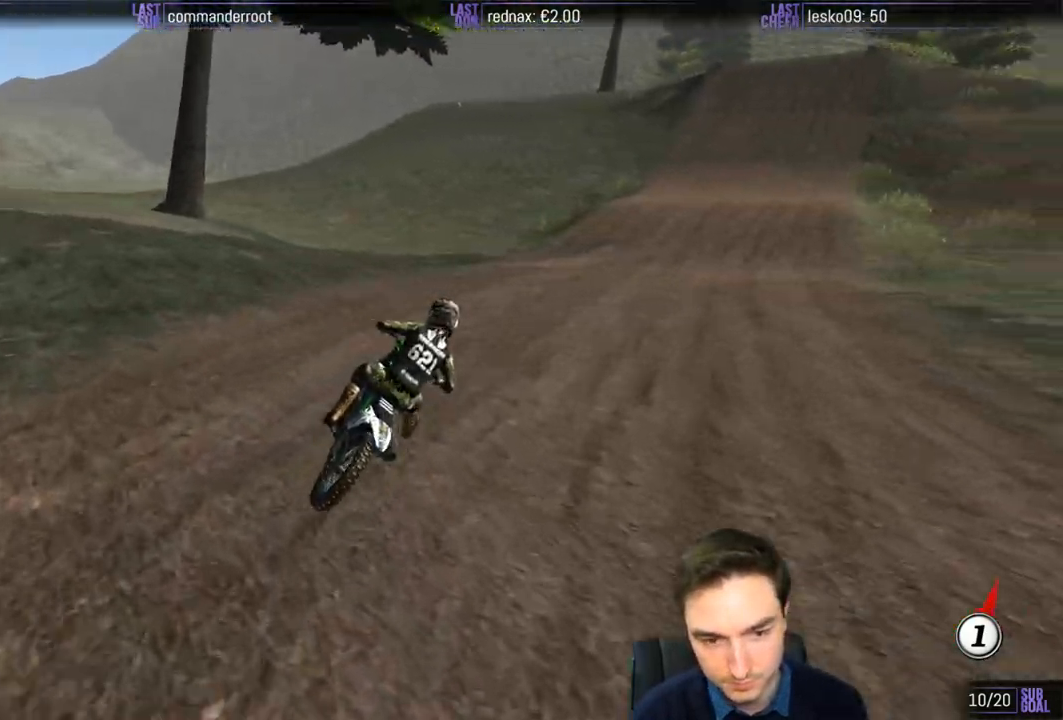
{"buttons": ["R2"], "left_stick": "center", "right_stick": "center", "events": [[217, "B", "down"], [283, "B", "up"]]}
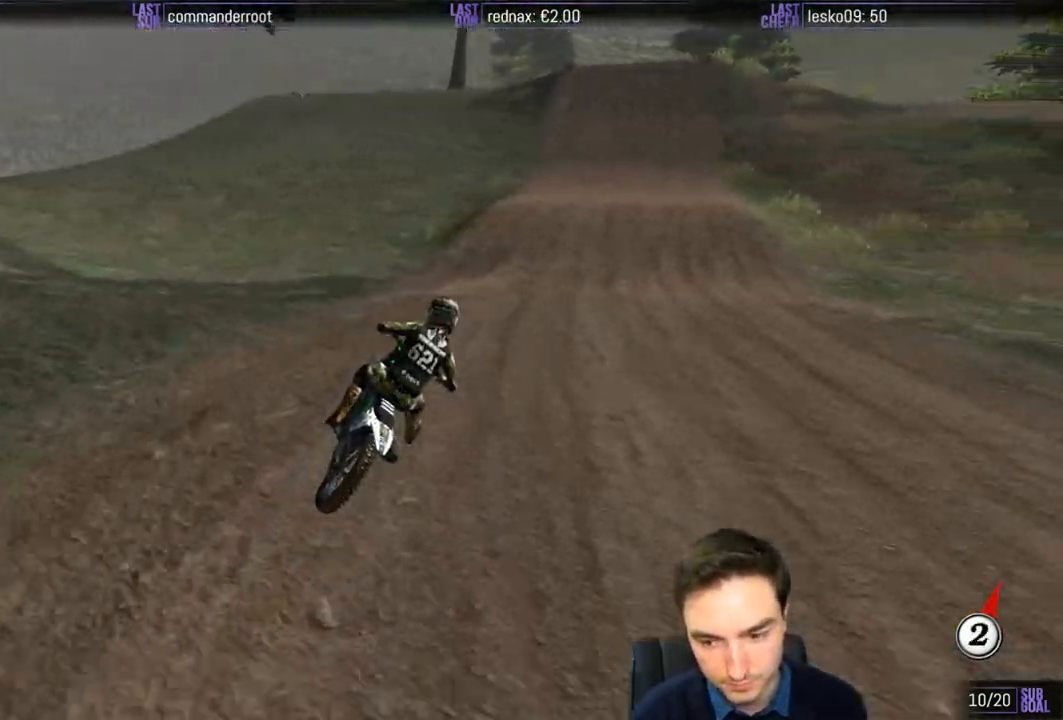
{"buttons": ["R2"], "left_stick": "left", "right_stick": "center", "events": [[450, "left_stick", "left"]]}
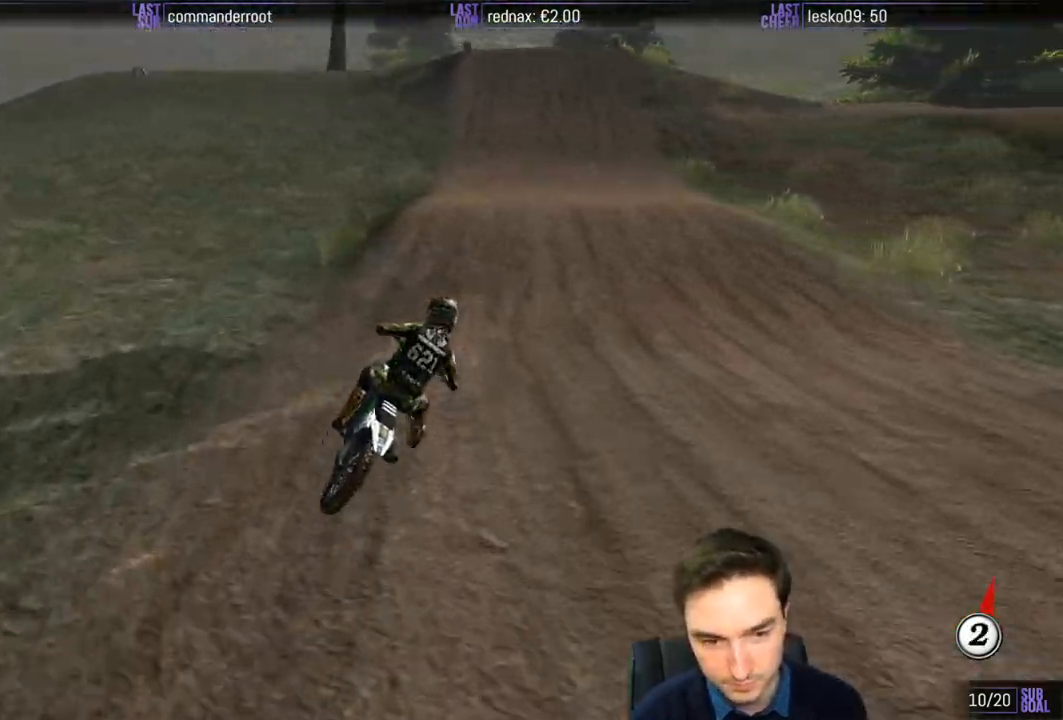
{"buttons": ["R2"], "left_stick": "down-left", "right_stick": "center", "events": [[417, "left_stick", "down-left"]]}
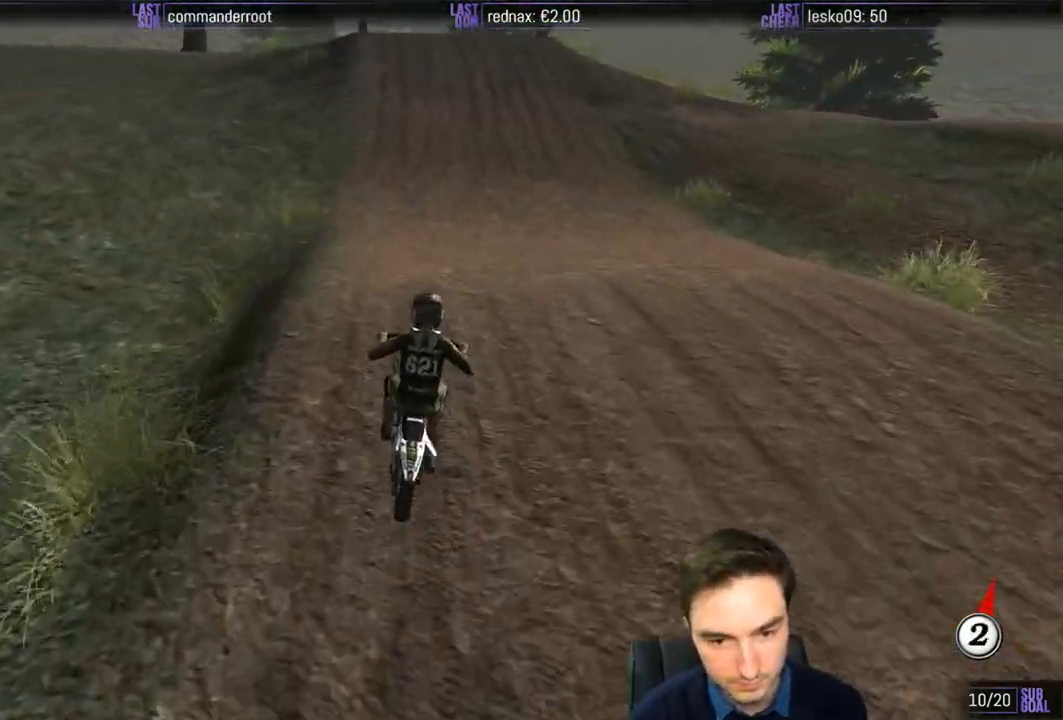
{"buttons": ["R2"], "left_stick": "center", "right_stick": "center", "events": [[183, "left_stick", "center"], [250, "B", "down"], [350, "B", "up"]]}
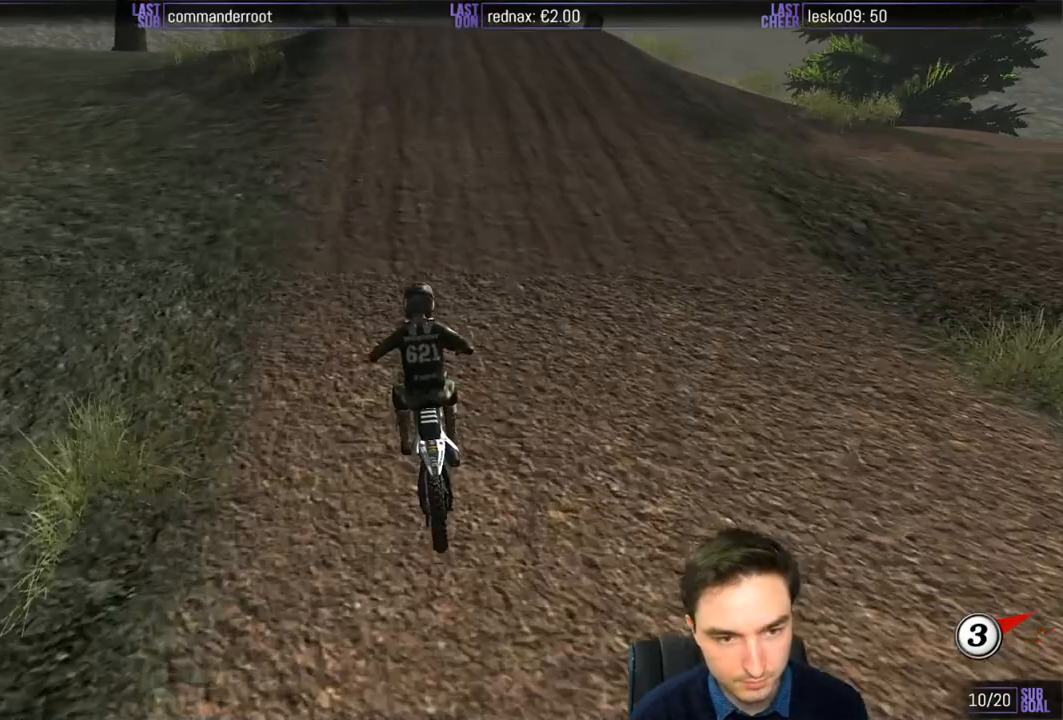
{"buttons": ["R2"], "left_stick": "center", "right_stick": "center", "events": []}
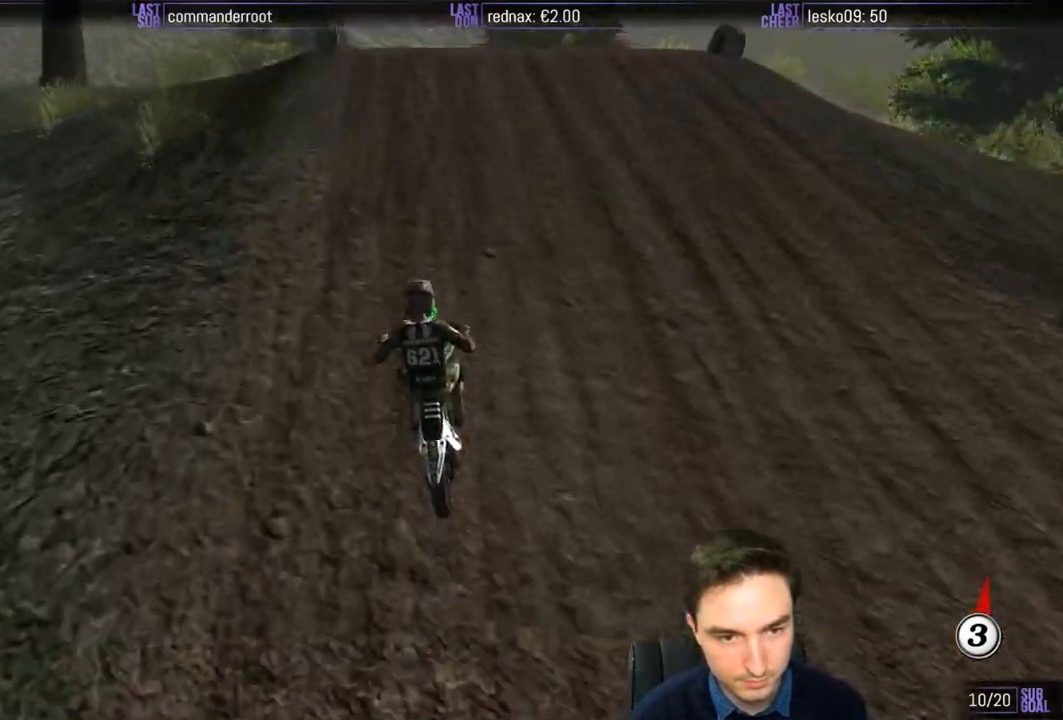
{"buttons": ["R2"], "left_stick": "right", "right_stick": "center", "events": [[183, "left_stick", "right"], [350, "R2", "up"], [483, "R2", "down"]]}
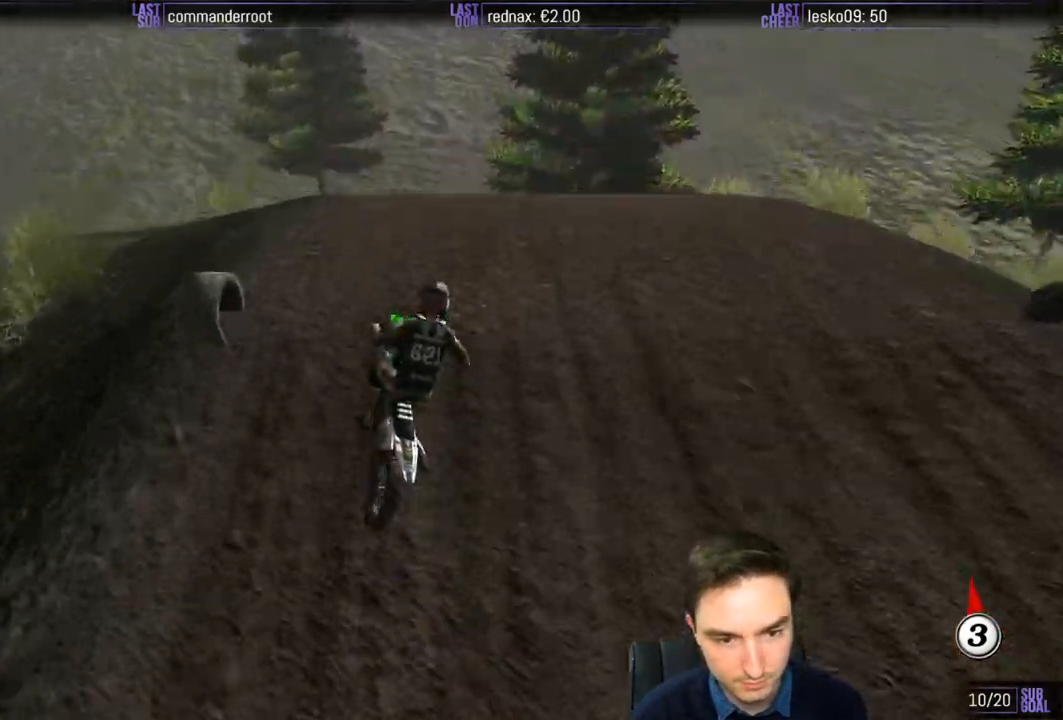
{"buttons": ["R2"], "left_stick": "down-left", "right_stick": "center", "events": [[17, "left_stick", "center"], [83, "left_stick", "left"], [150, "left_stick", "down-left"], [167, "R2", "up"], [250, "R2", "down"], [417, "R2", "up"], [483, "R2", "down"]]}
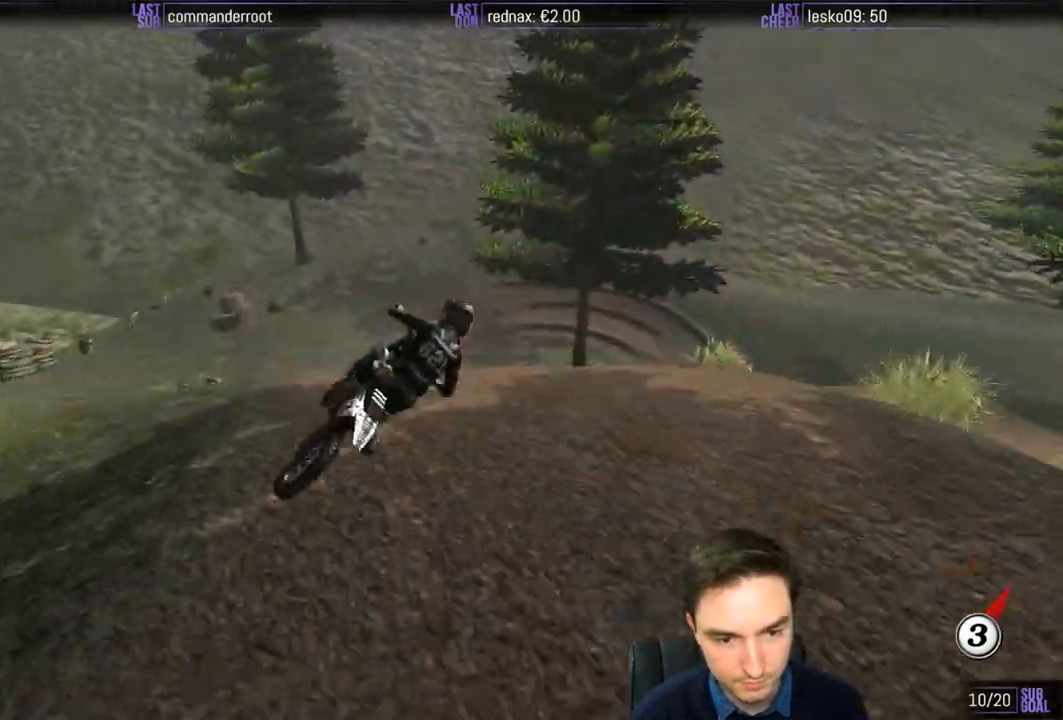
{"buttons": [], "left_stick": "left", "right_stick": "center", "events": [[17, "left_stick", "center"], [117, "R2", "up"], [183, "left_stick", "right"], [250, "left_stick", "center"], [350, "left_stick", "left"]]}
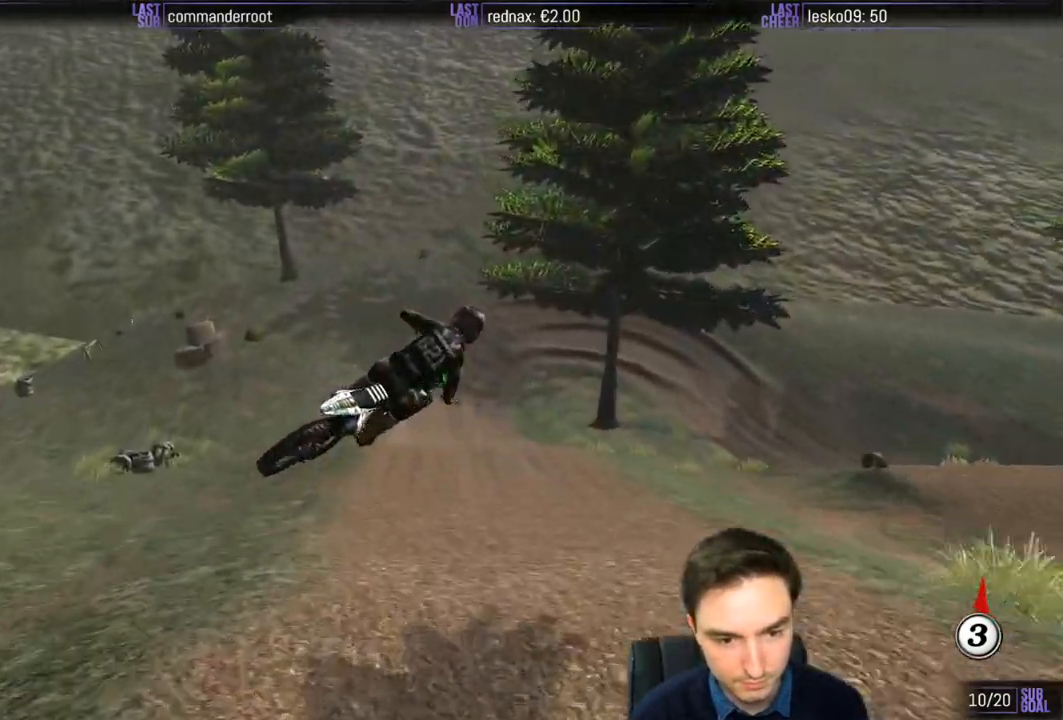
{"buttons": [], "left_stick": "up-right", "right_stick": "center", "events": [[283, "left_stick", "up"], [433, "left_stick", "up-right"]]}
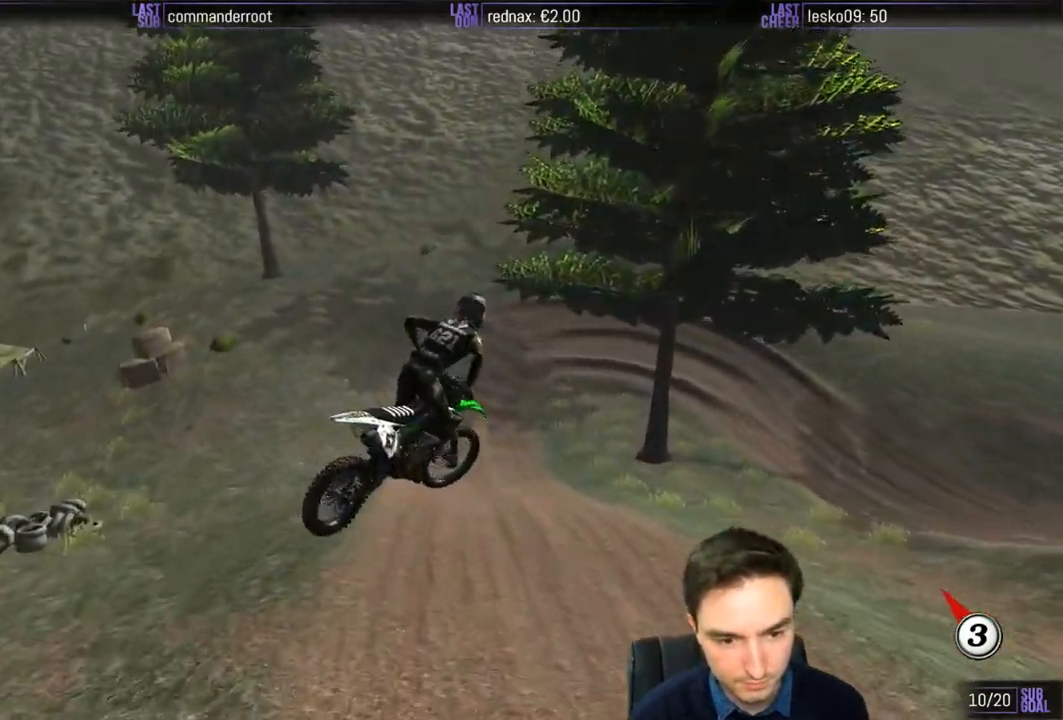
{"buttons": ["R2"], "left_stick": "center", "right_stick": "center", "events": [[183, "R2", "down"], [217, "left_stick", "up"], [333, "left_stick", "center"]]}
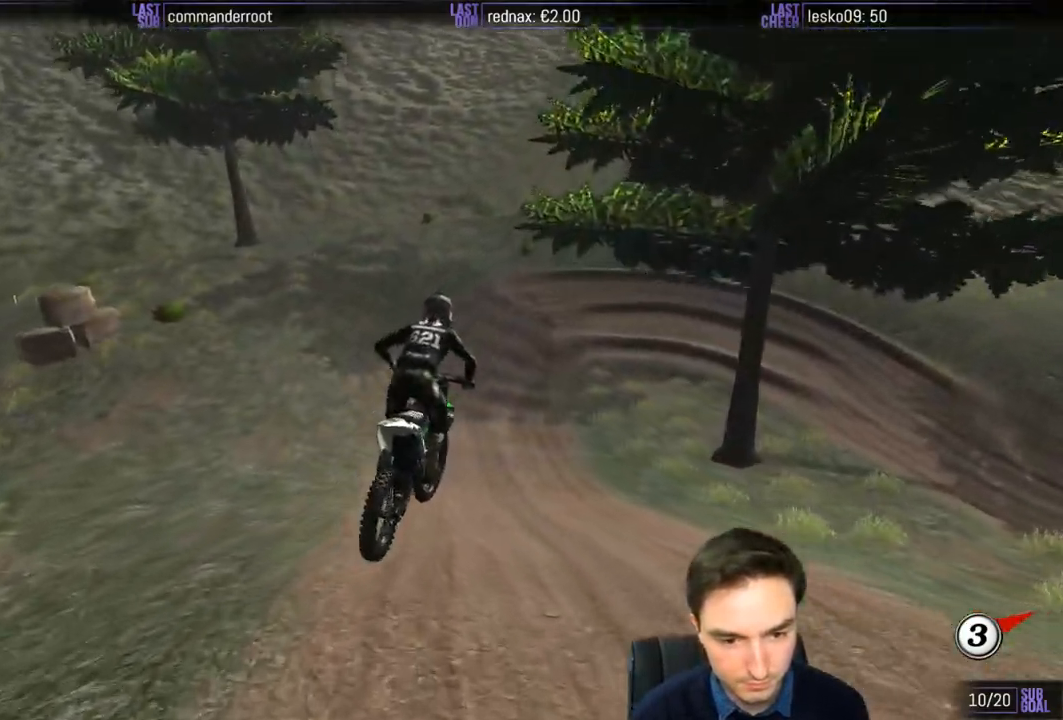
{"buttons": ["R2"], "left_stick": "center", "right_stick": "center", "events": []}
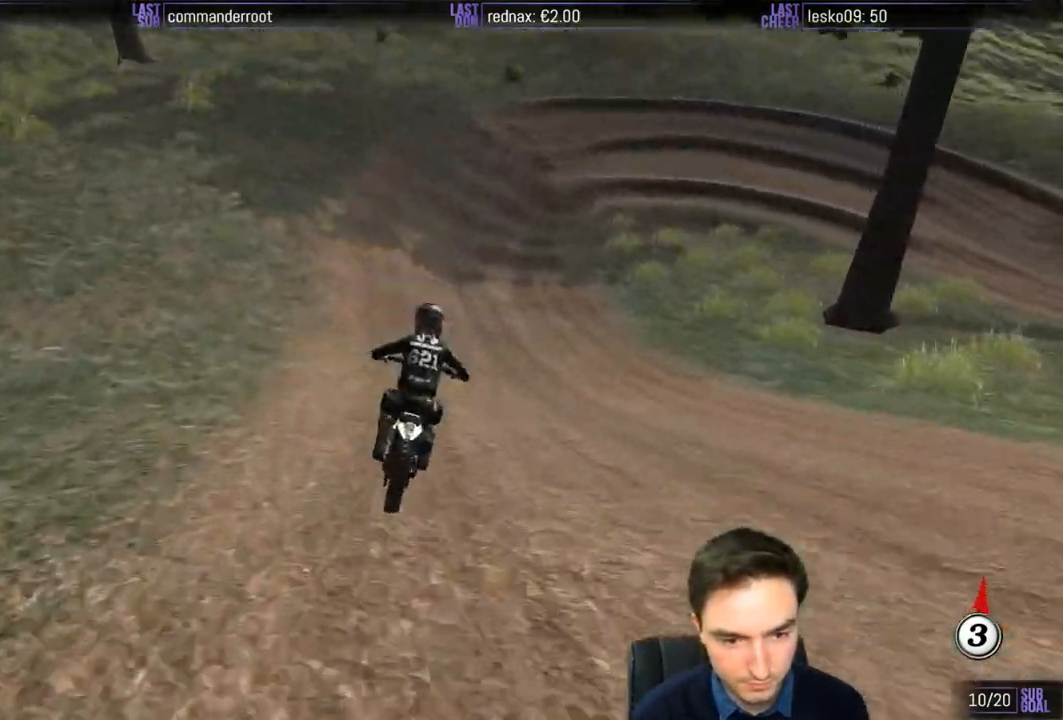
{"buttons": ["A", "L2"], "left_stick": "center", "right_stick": "center", "events": [[17, "R2", "up"], [50, "left_stick", "right"], [117, "X", "down"], [217, "X", "up"], [333, "X", "down"], [350, "X", "up"], [350, "left_stick", "center"], [450, "L2", "down"], [483, "A", "down"]]}
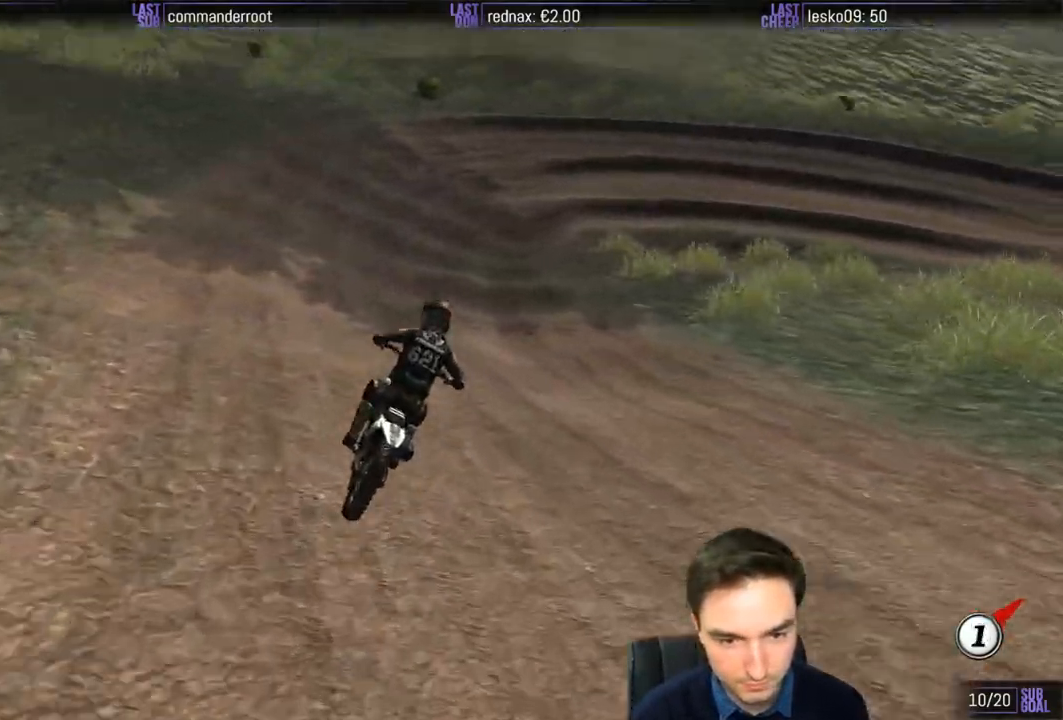
{"buttons": [], "left_stick": "down-right", "right_stick": "center", "events": [[117, "A", "up"], [117, "L2", "up"], [350, "left_stick", "down-right"]]}
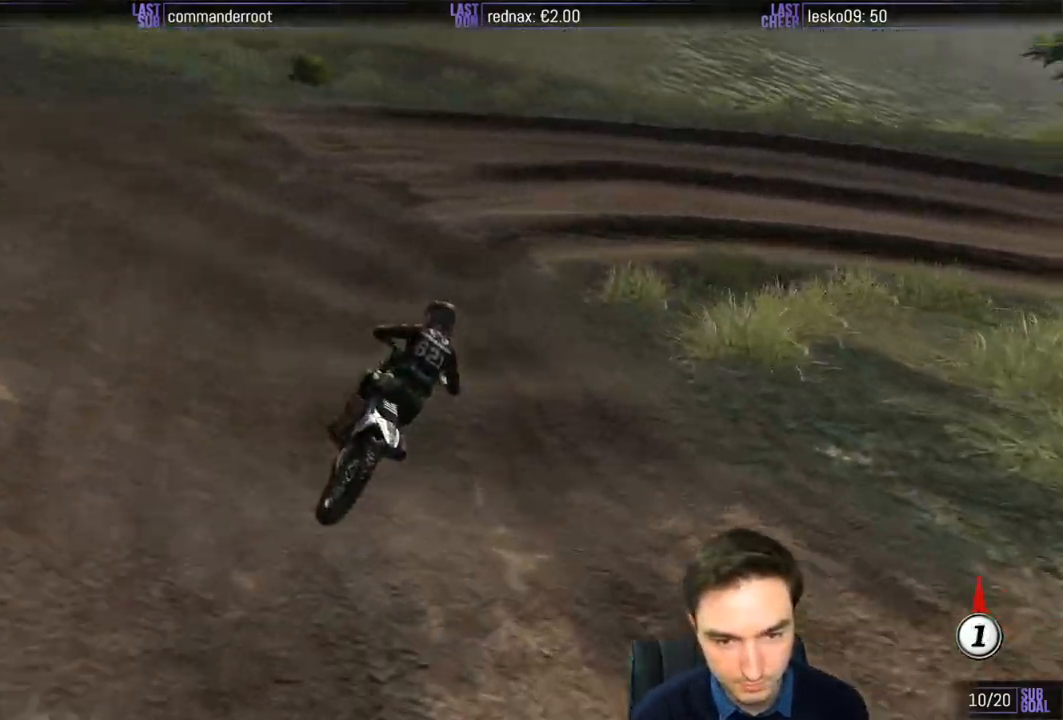
{"buttons": [], "left_stick": "right", "right_stick": "center", "events": [[333, "left_stick", "center"], [483, "left_stick", "right"]]}
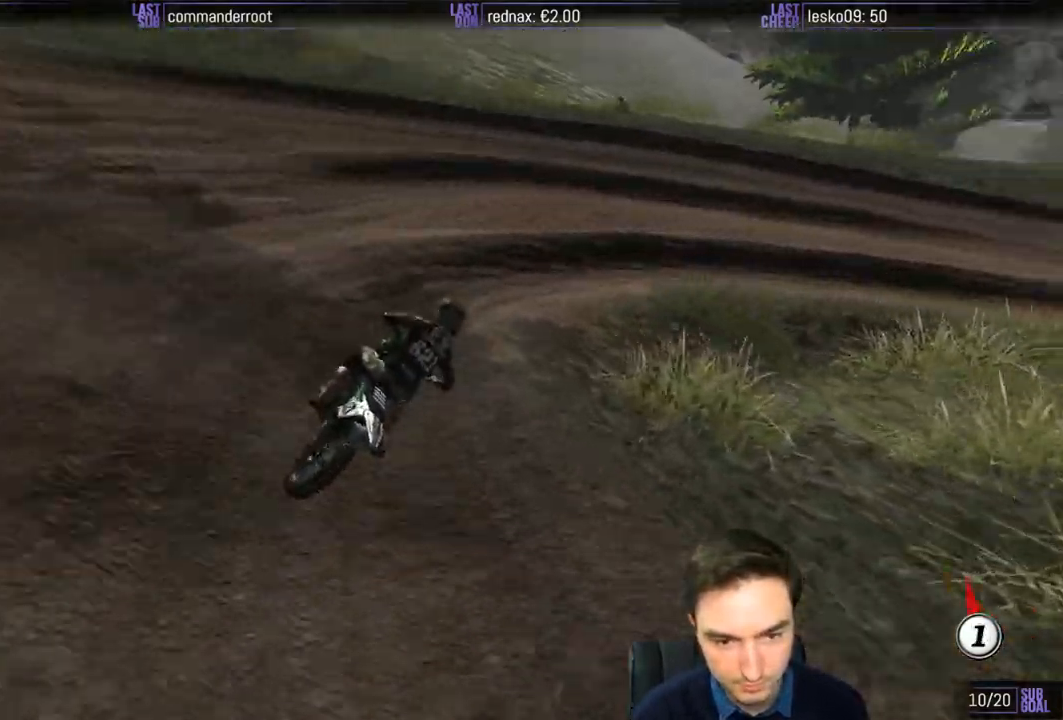
{"buttons": [], "left_stick": "right", "right_stick": "center", "events": []}
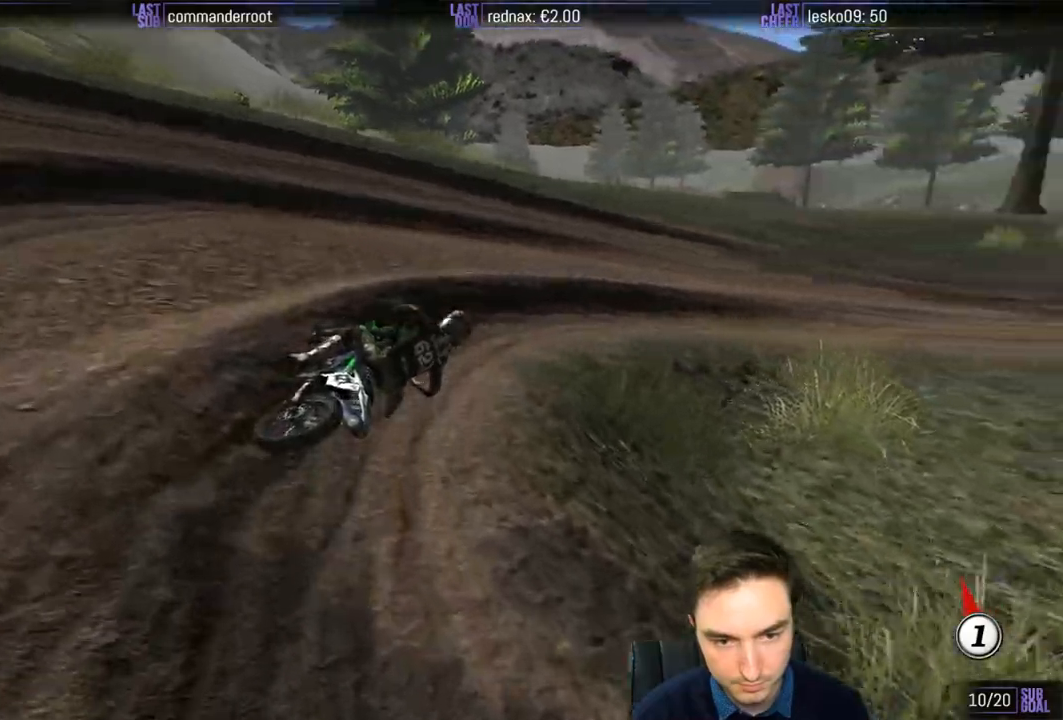
{"buttons": ["R2"], "left_stick": "center", "right_stick": "center", "events": [[17, "R2", "down"], [150, "left_stick", "center"], [333, "left_stick", "left"], [483, "left_stick", "center"]]}
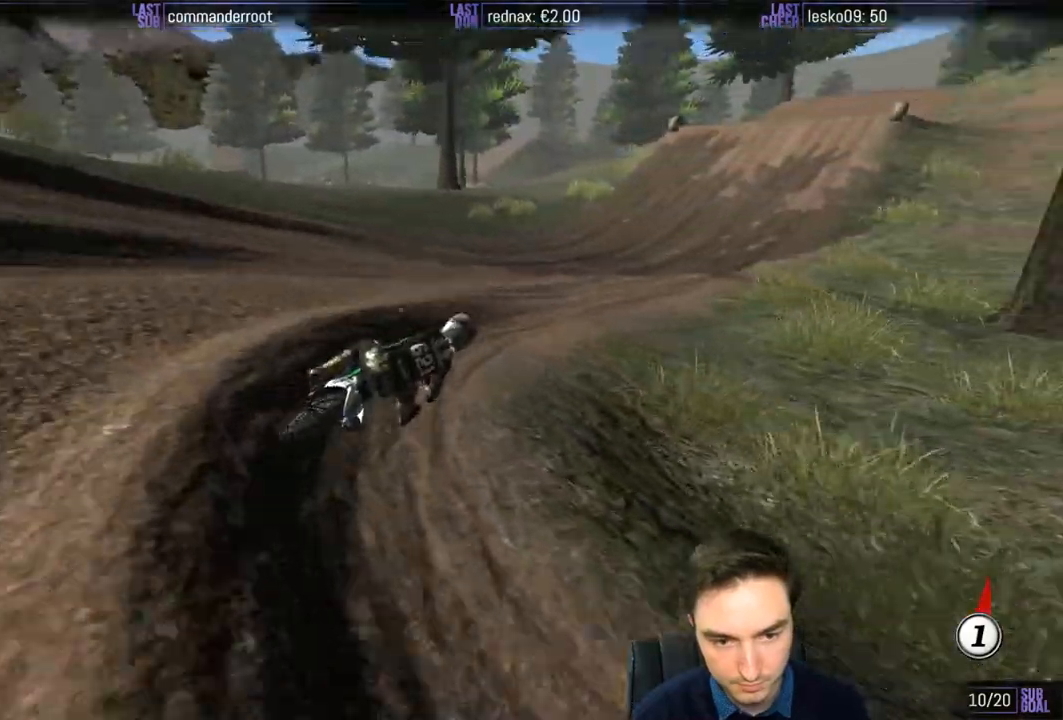
{"buttons": ["R2"], "left_stick": "down-left", "right_stick": "center", "events": [[283, "B", "down"], [350, "B", "up"], [350, "left_stick", "down-left"]]}
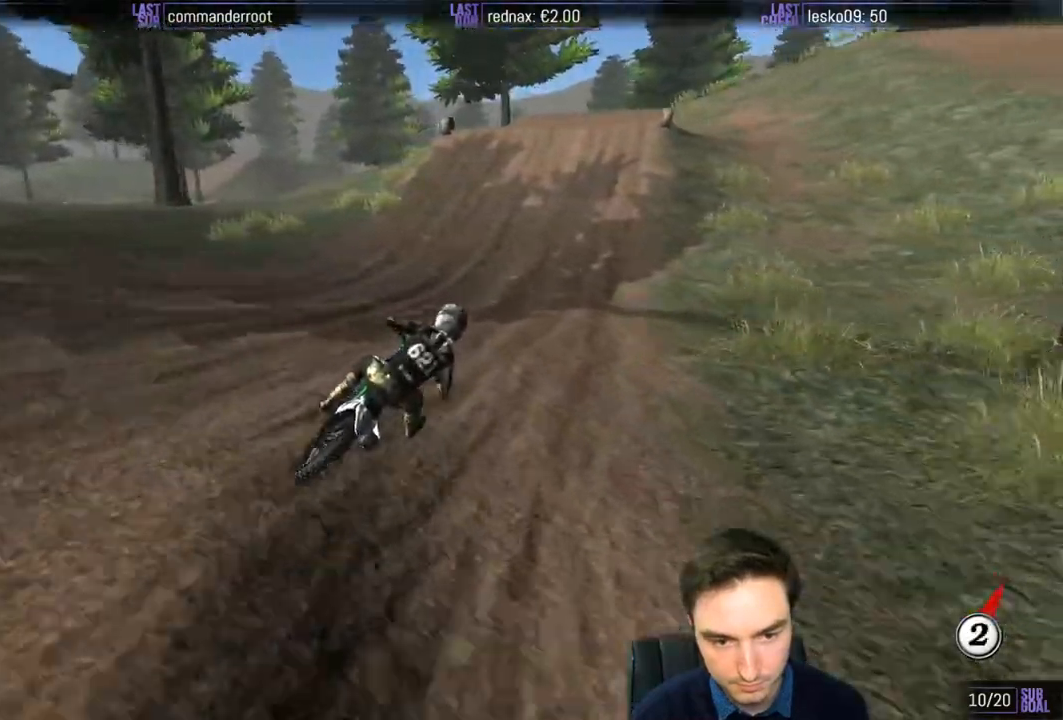
{"buttons": ["R2"], "left_stick": "left", "right_stick": "center", "events": [[83, "left_stick", "center"], [250, "left_stick", "left"]]}
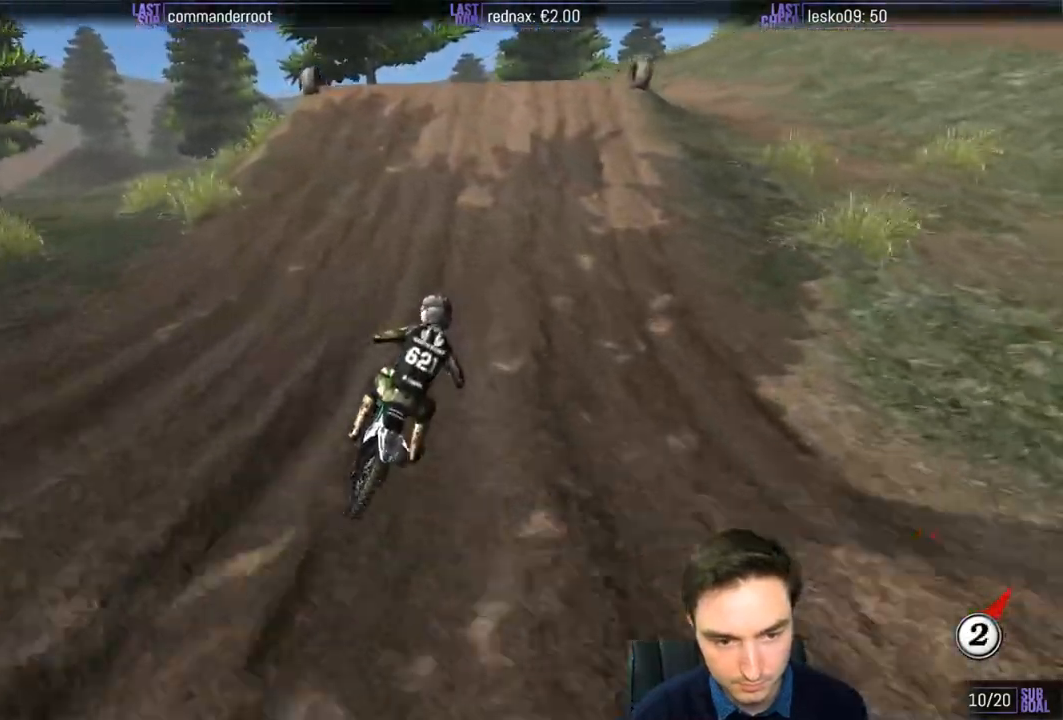
{"buttons": ["B", "R2"], "left_stick": "left", "right_stick": "center", "events": [[417, "B", "down"]]}
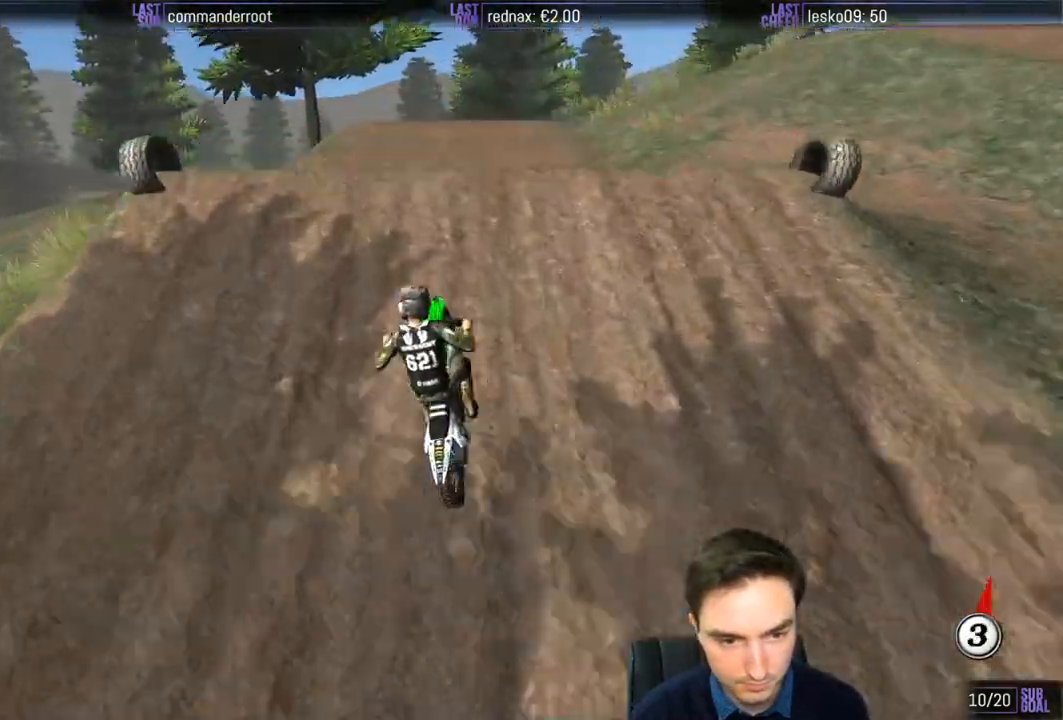
{"buttons": ["R2"], "left_stick": "center", "right_stick": "center", "events": [[50, "B", "up"], [50, "left_stick", "down"], [183, "left_stick", "center"]]}
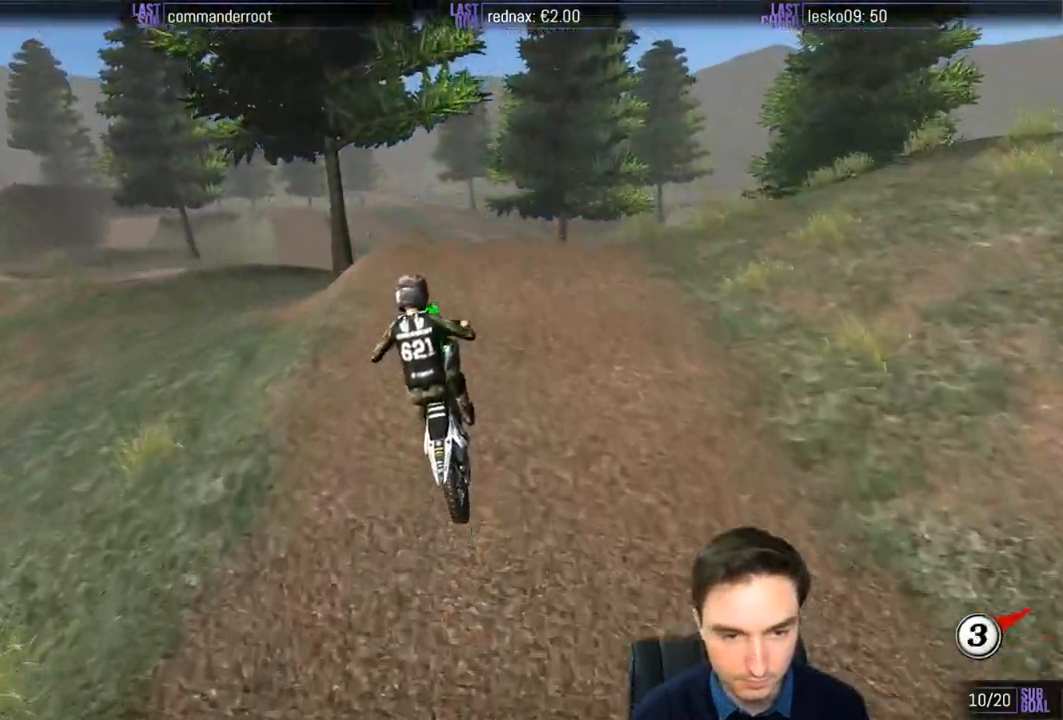
{"buttons": [], "left_stick": "left", "right_stick": "center", "events": [[17, "R2", "up"], [283, "left_stick", "left"]]}
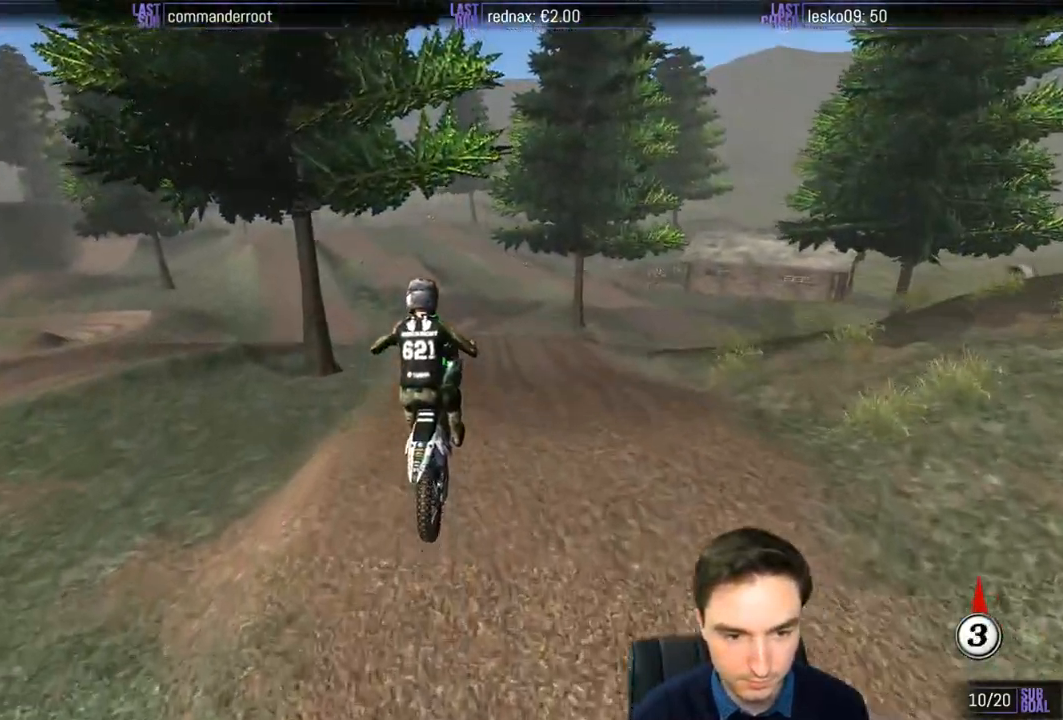
{"buttons": ["R2"], "left_stick": "center", "right_stick": "center", "events": [[117, "left_stick", "center"], [383, "R2", "down"]]}
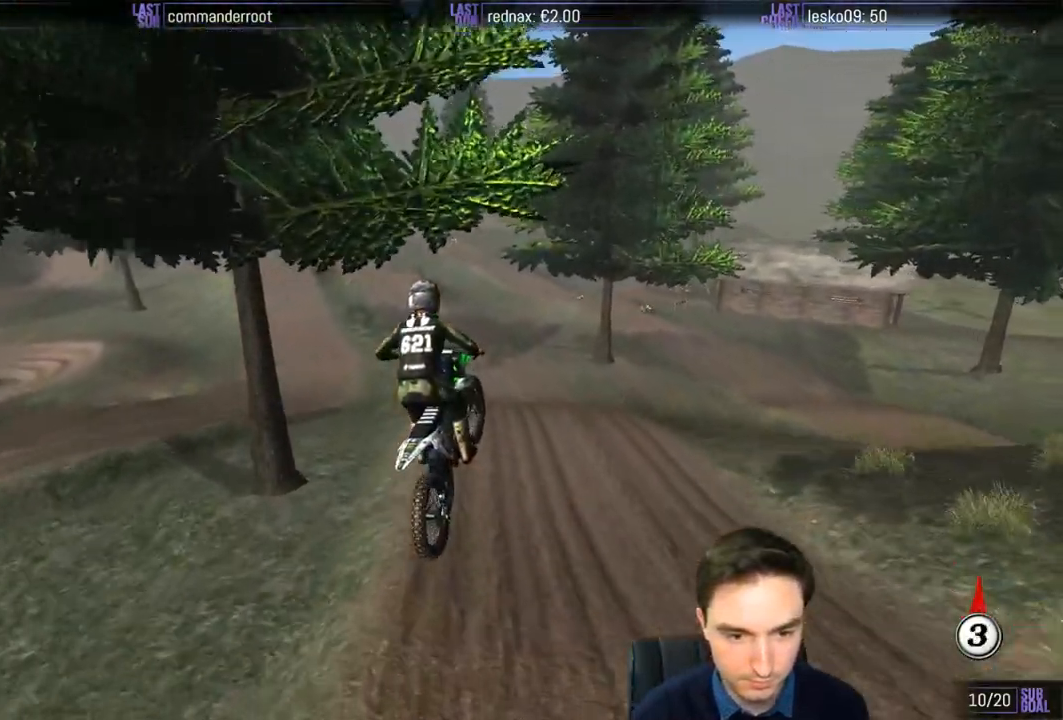
{"buttons": ["R2"], "left_stick": "center", "right_stick": "center", "events": [[17, "R2", "up"], [383, "R2", "down"]]}
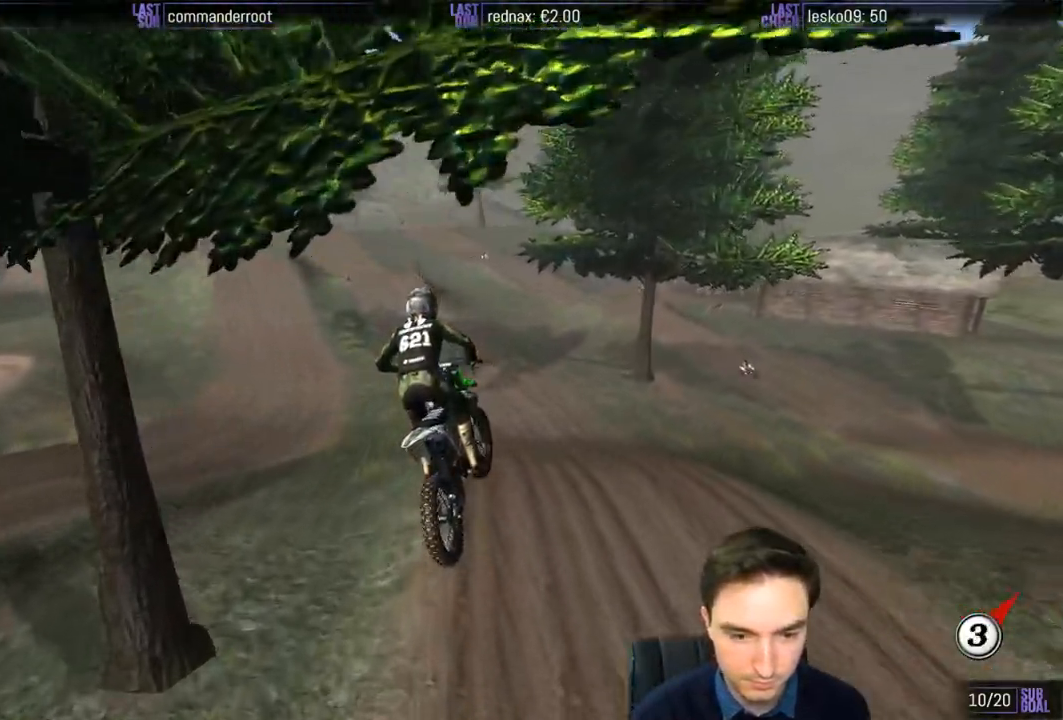
{"buttons": ["B", "R2"], "left_stick": "right", "right_stick": "center", "events": [[350, "left_stick", "right"], [417, "B", "down"]]}
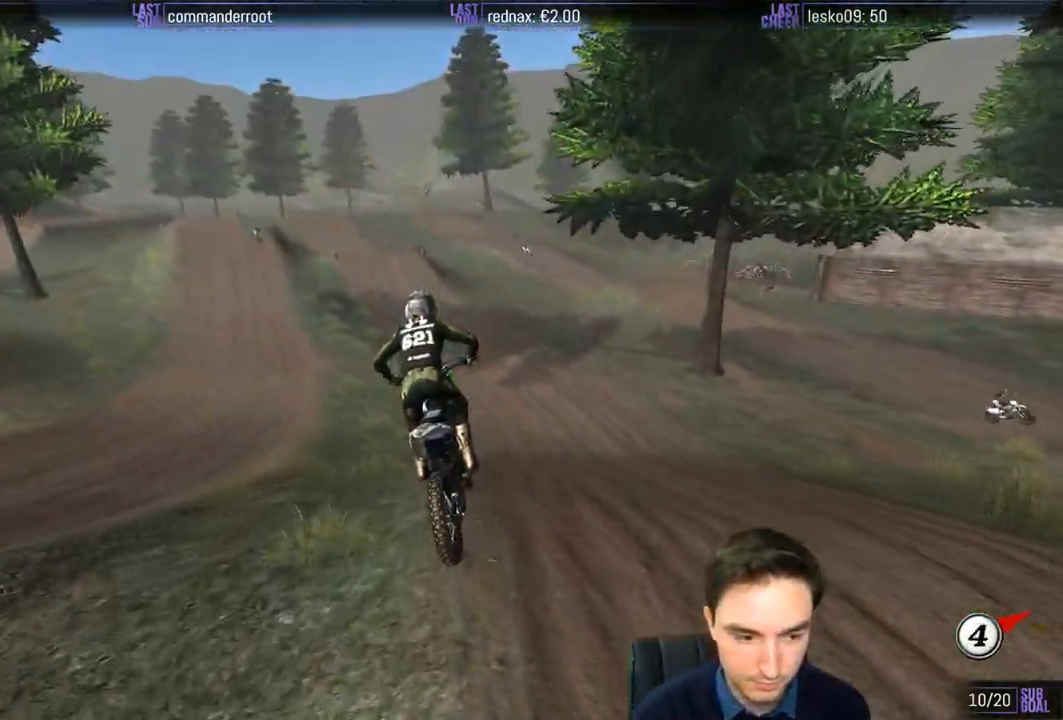
{"buttons": ["R2"], "left_stick": "center", "right_stick": "center", "events": [[17, "B", "up"], [150, "left_stick", "center"]]}
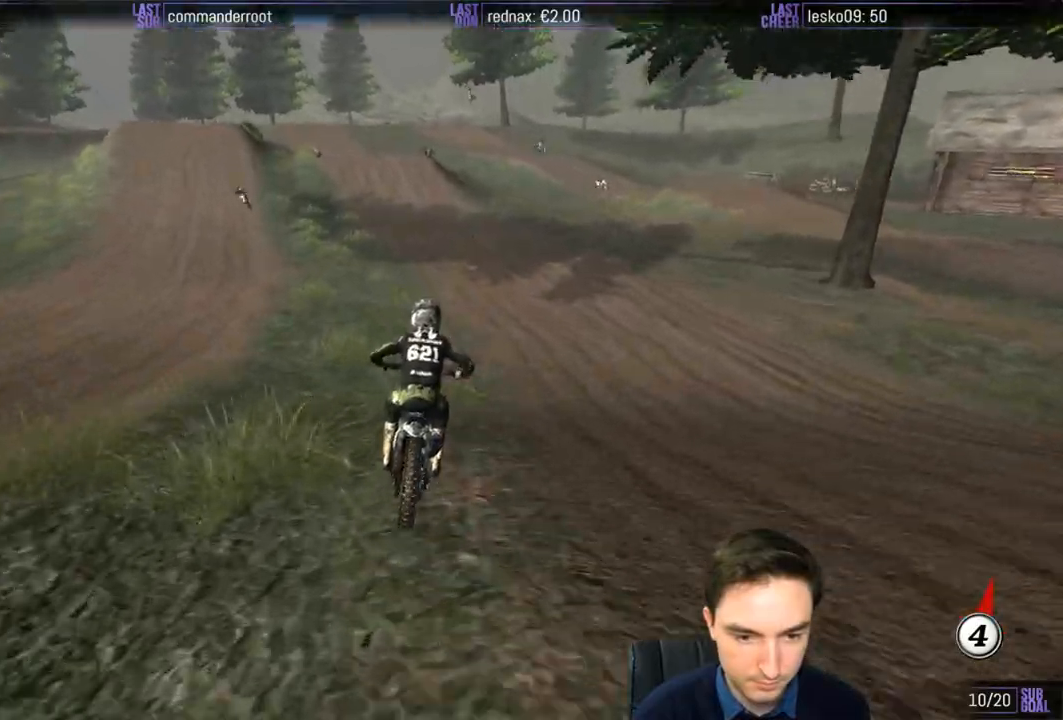
{"buttons": ["R2"], "left_stick": "down-left", "right_stick": "center", "events": [[50, "left_stick", "down"], [117, "left_stick", "down-left"]]}
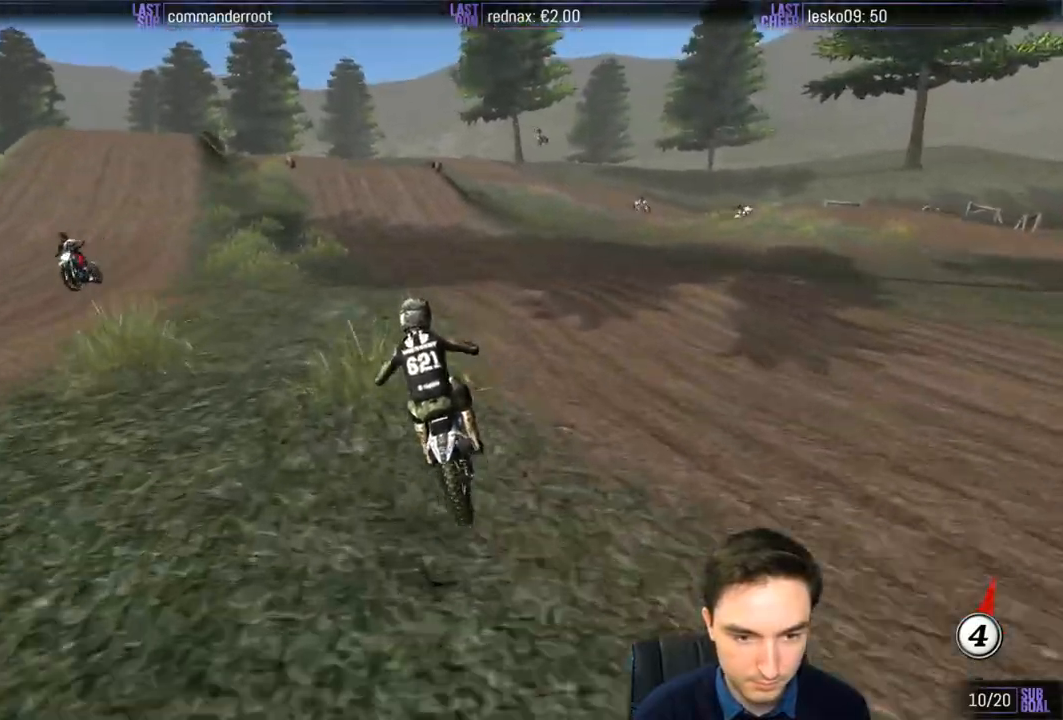
{"buttons": ["R2"], "left_stick": "center", "right_stick": "center", "events": [[17, "left_stick", "center"], [50, "R2", "up"], [150, "left_stick", "down"], [283, "R2", "down"], [417, "left_stick", "center"]]}
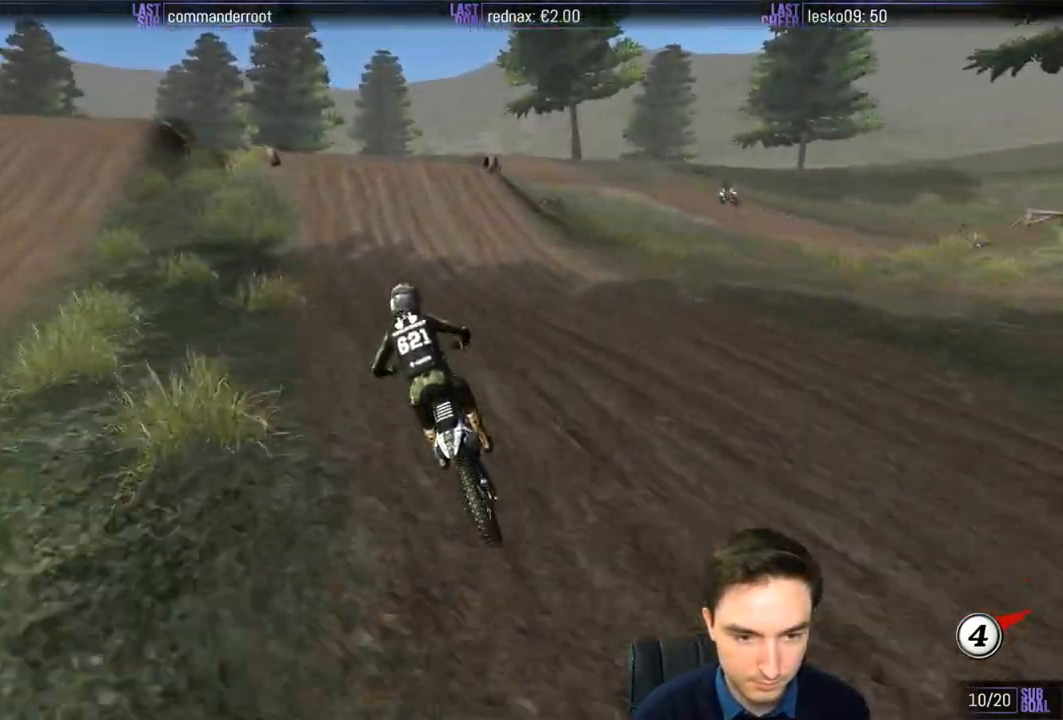
{"buttons": [], "left_stick": "center", "right_stick": "center", "events": [[483, "R2", "up"]]}
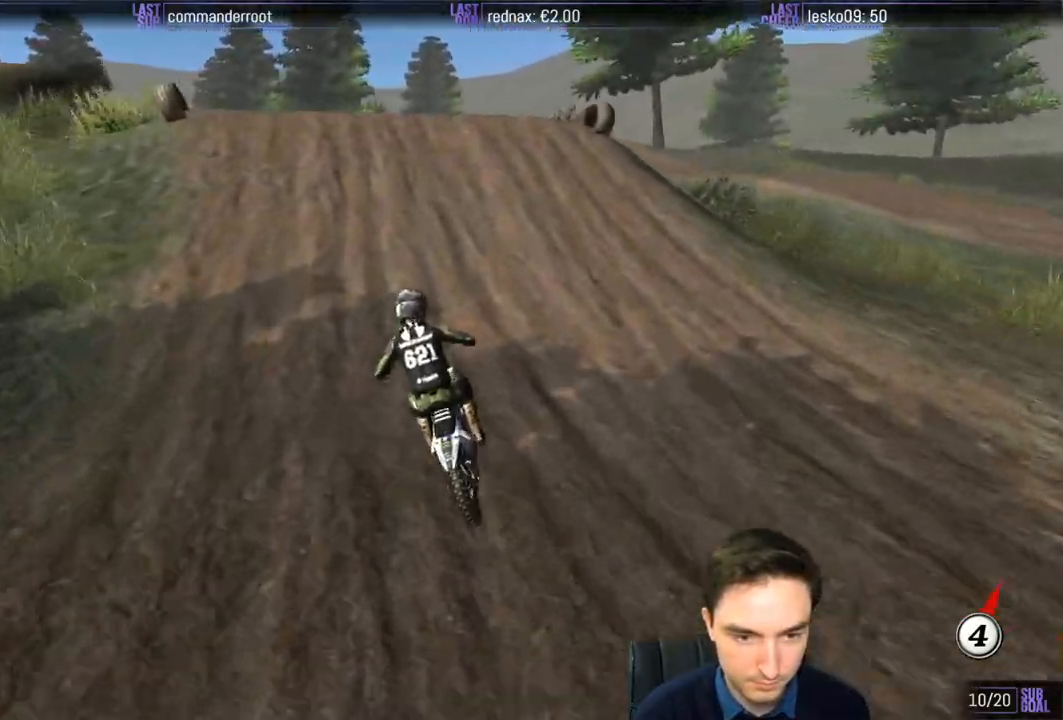
{"buttons": [], "left_stick": "down", "right_stick": "center", "events": [[117, "left_stick", "right"], [283, "left_stick", "down"]]}